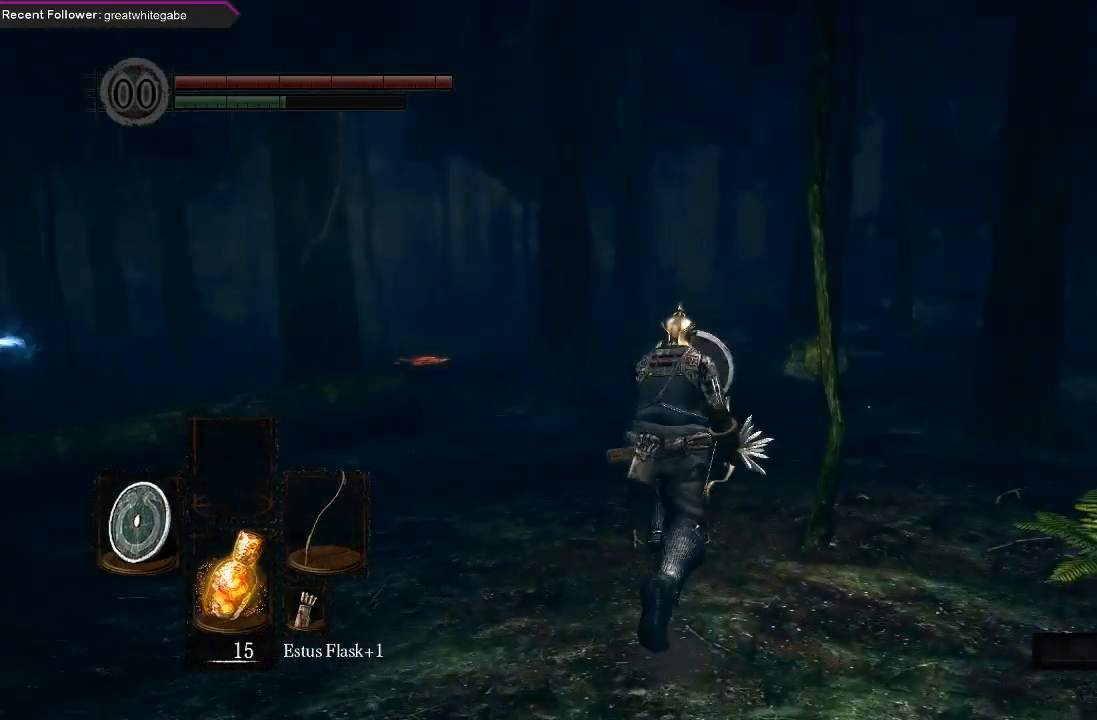
Gameplay with a controller (Xbox layout); each line is a JSON object with the inputs held at the frame after it. "events" lists button and stick changes between this image and that frame as [ms after this image, input, new state], when the widget could be followed in between.
{"buttons": [], "left_stick": "up", "right_stick": "left", "events": [[67, "B", "down"], [133, "B", "up"], [467, "right_stick", "left"]]}
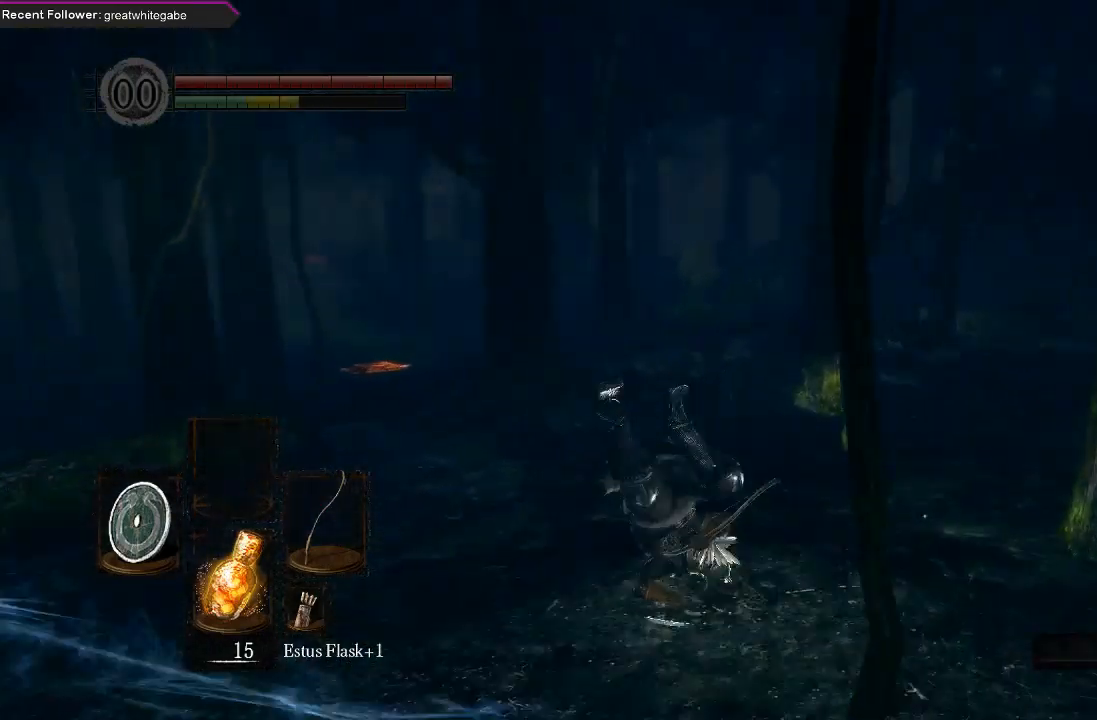
{"buttons": [], "left_stick": "up", "right_stick": "center", "events": [[200, "right_stick", "center"]]}
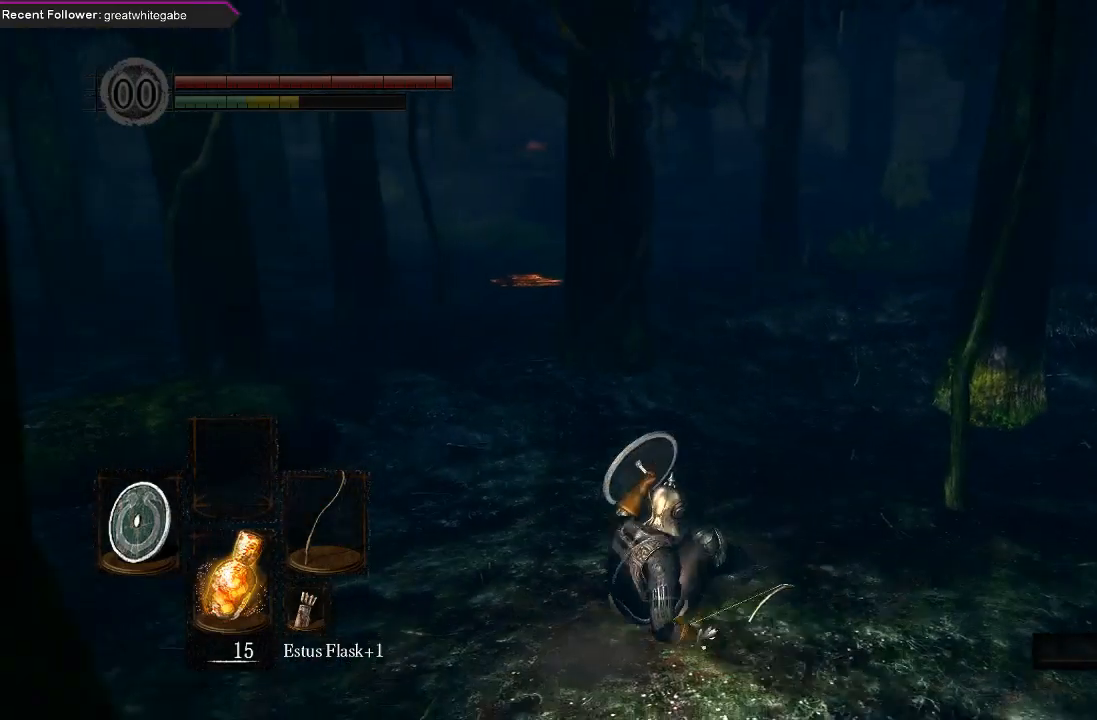
{"buttons": ["B"], "left_stick": "up", "right_stick": "center", "events": [[167, "B", "down"]]}
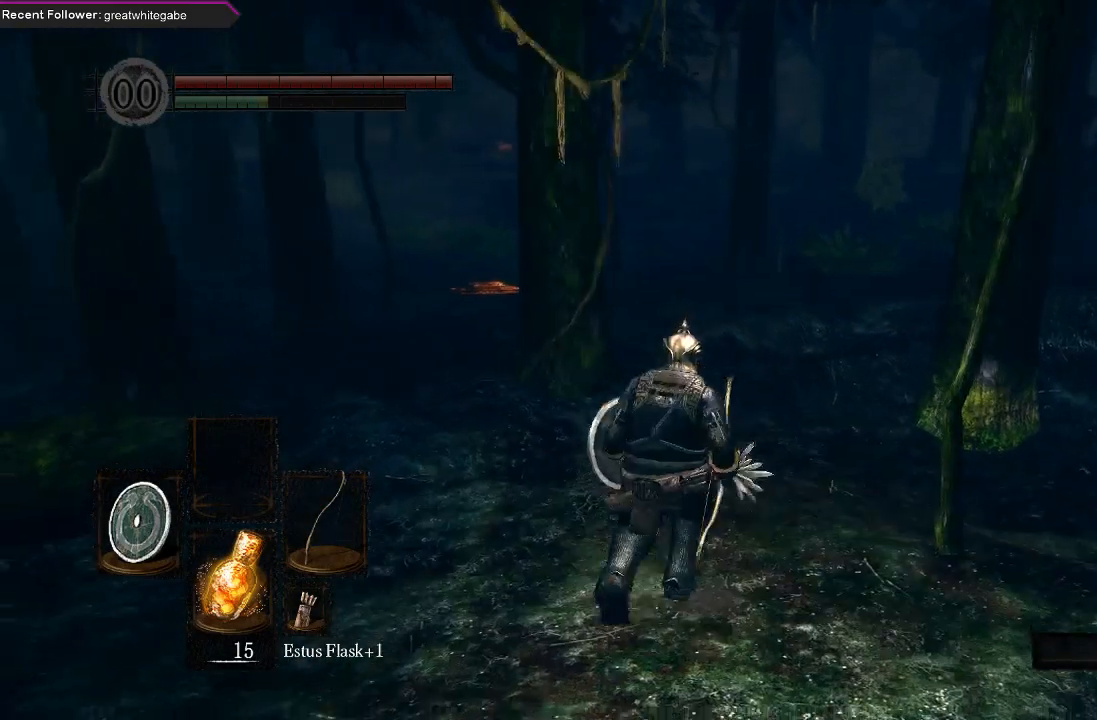
{"buttons": ["B"], "left_stick": "up", "right_stick": "center", "events": []}
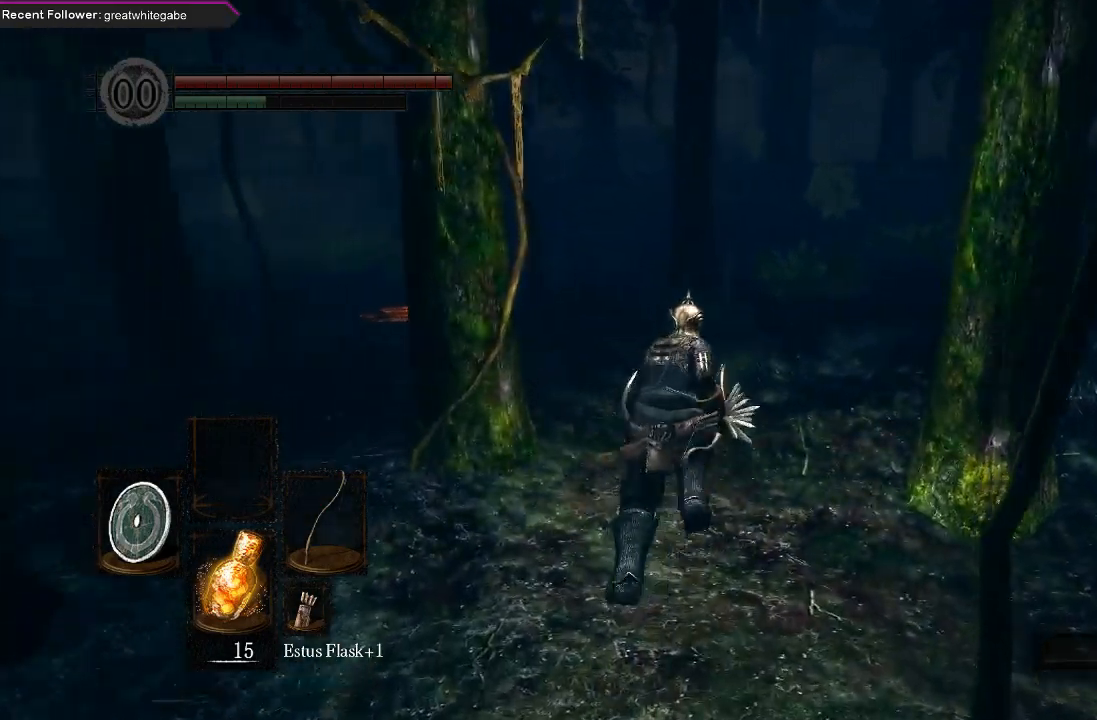
{"buttons": ["B"], "left_stick": "up", "right_stick": "right", "events": [[67, "right_stick", "up-left"], [233, "right_stick", "center"], [467, "right_stick", "right"]]}
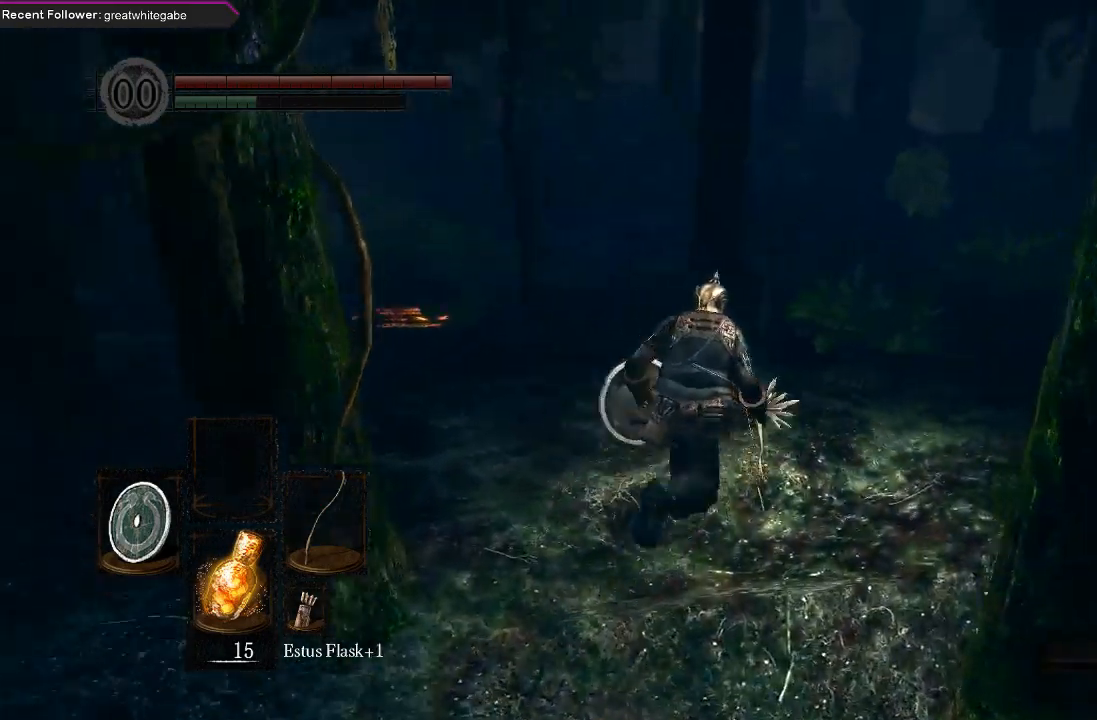
{"buttons": ["B"], "left_stick": "up", "right_stick": "left", "events": [[133, "right_stick", "center"], [367, "right_stick", "left"]]}
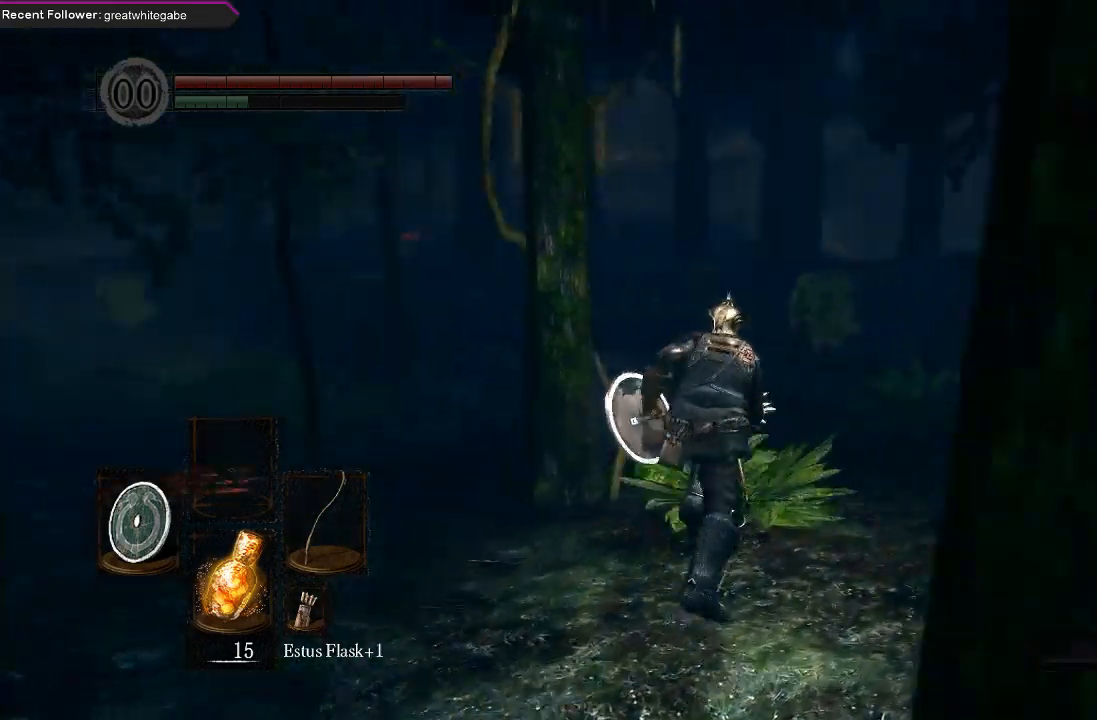
{"buttons": ["B"], "left_stick": "up", "right_stick": "left", "events": [[67, "right_stick", "center"], [400, "right_stick", "left"]]}
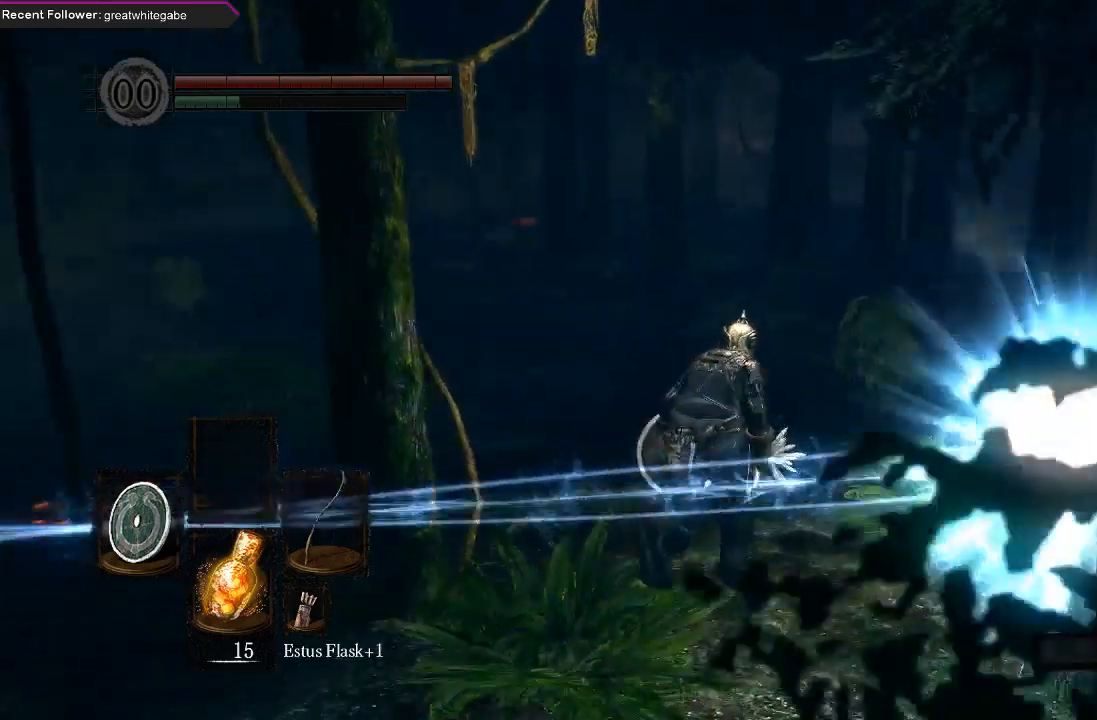
{"buttons": ["B"], "left_stick": "up", "right_stick": "center", "events": [[67, "right_stick", "center"], [367, "right_stick", "left"], [500, "right_stick", "center"]]}
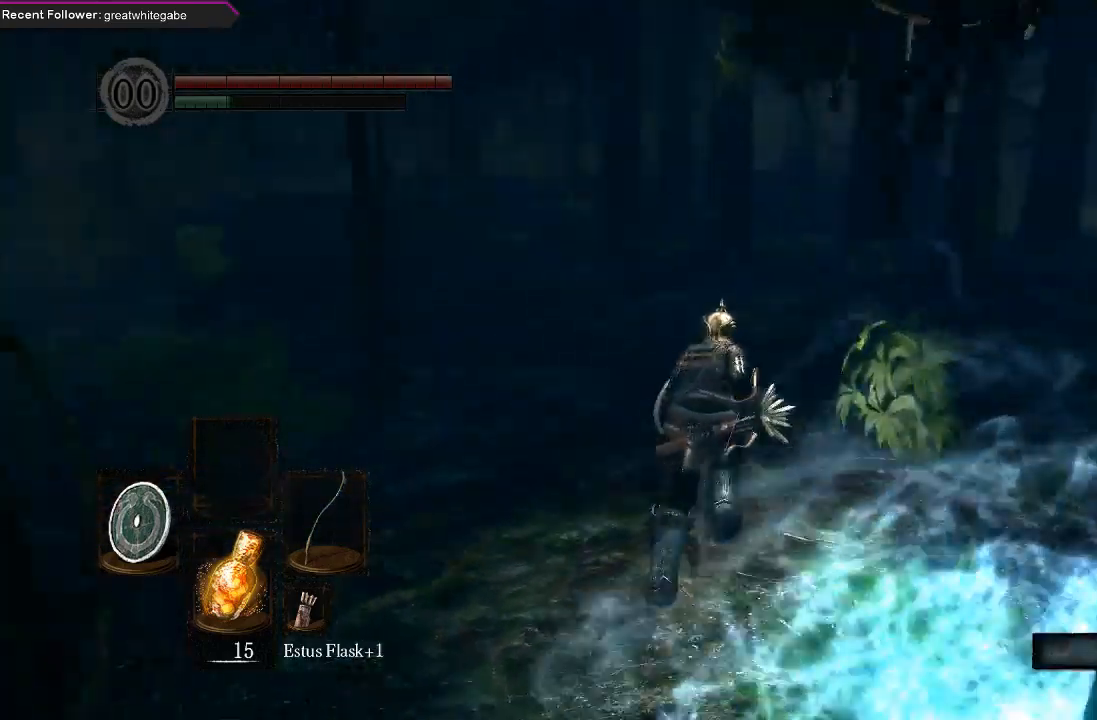
{"buttons": [], "left_stick": "up", "right_stick": "center", "events": [[167, "B", "up"]]}
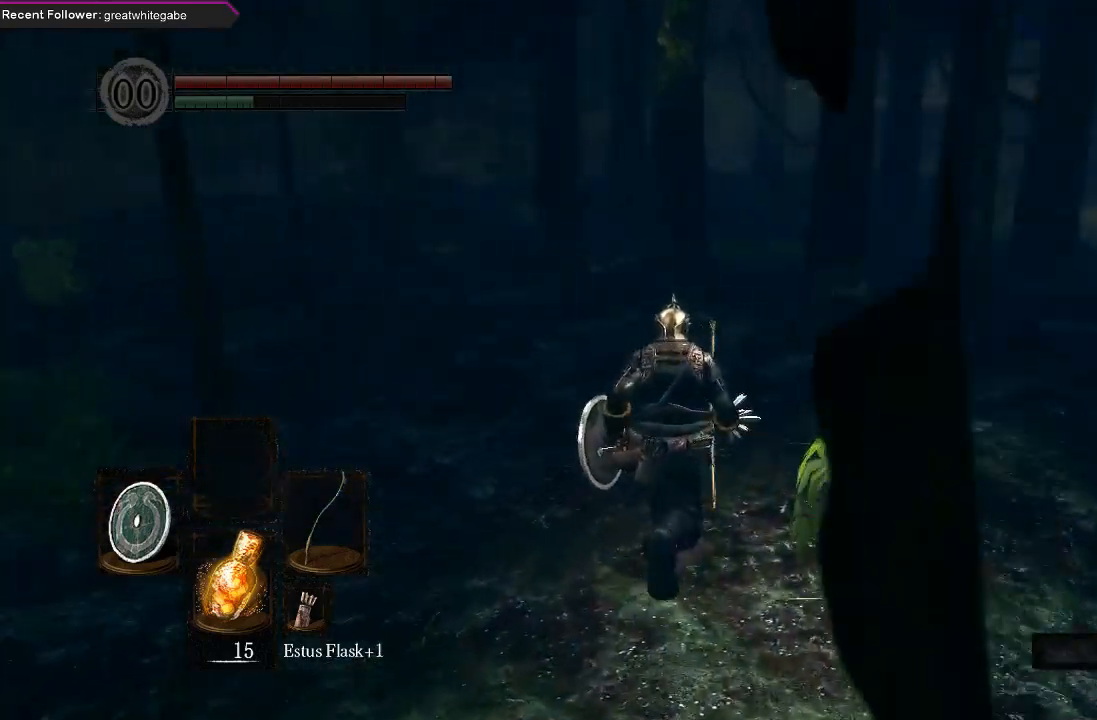
{"buttons": ["B"], "left_stick": "up-right", "right_stick": "right", "events": [[200, "B", "down"], [367, "right_stick", "right"], [400, "left_stick", "up-right"]]}
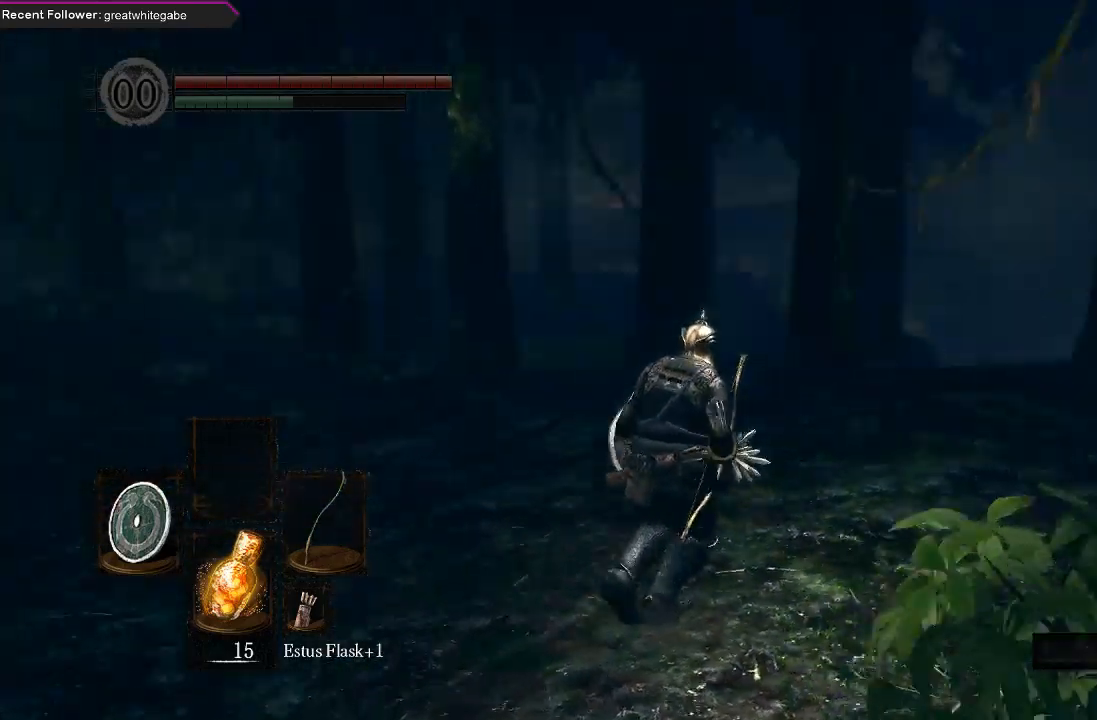
{"buttons": ["B"], "left_stick": "up-right", "right_stick": "up", "events": [[33, "right_stick", "center"], [467, "right_stick", "up"]]}
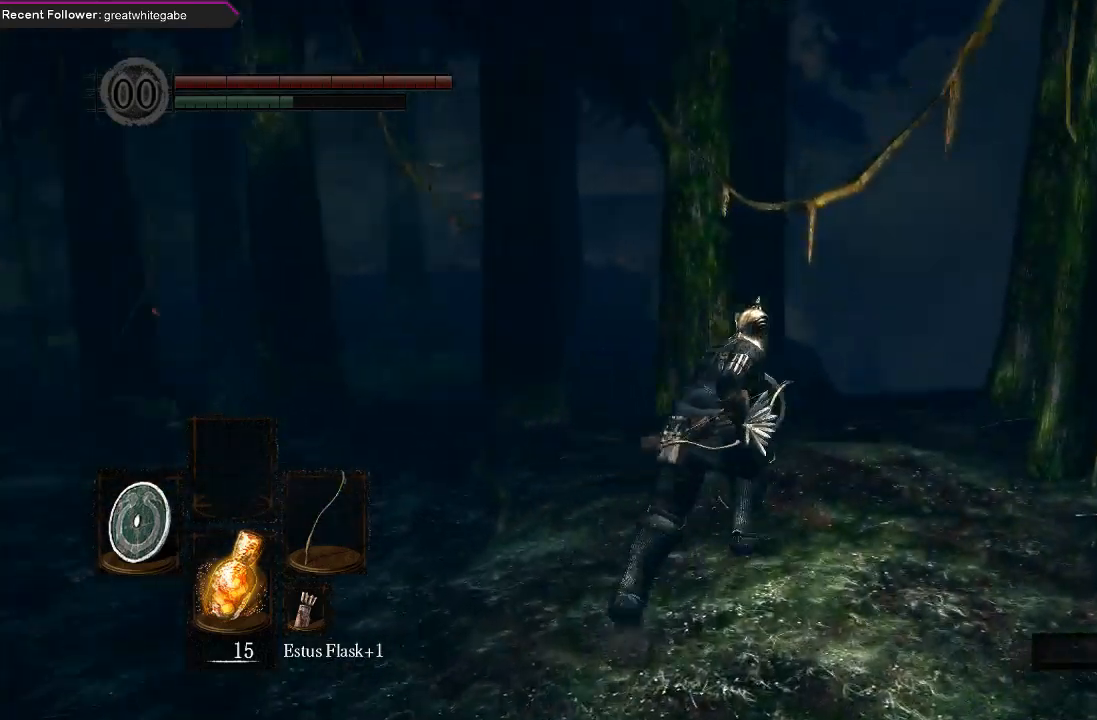
{"buttons": ["B"], "left_stick": "up", "right_stick": "up-left", "events": [[200, "right_stick", "center"], [233, "left_stick", "up"], [367, "right_stick", "up-left"]]}
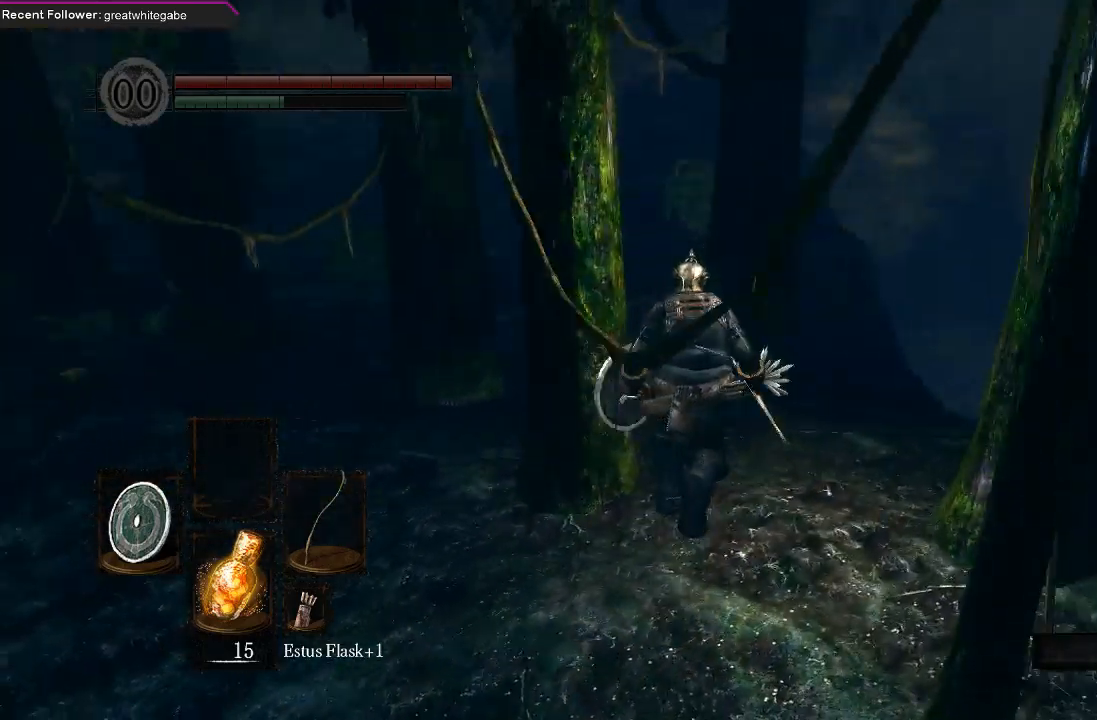
{"buttons": ["B"], "left_stick": "up", "right_stick": "left", "events": [[100, "right_stick", "center"], [467, "right_stick", "left"]]}
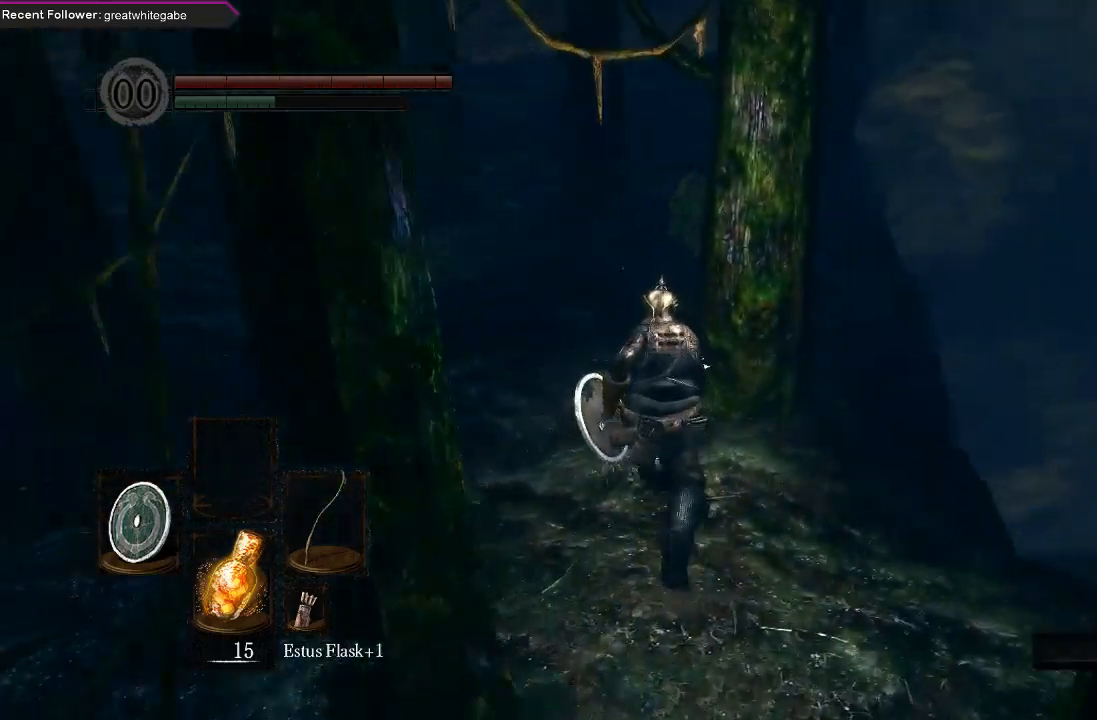
{"buttons": ["B"], "left_stick": "up", "right_stick": "down", "events": [[133, "right_stick", "up-left"], [233, "right_stick", "center"], [400, "right_stick", "down"]]}
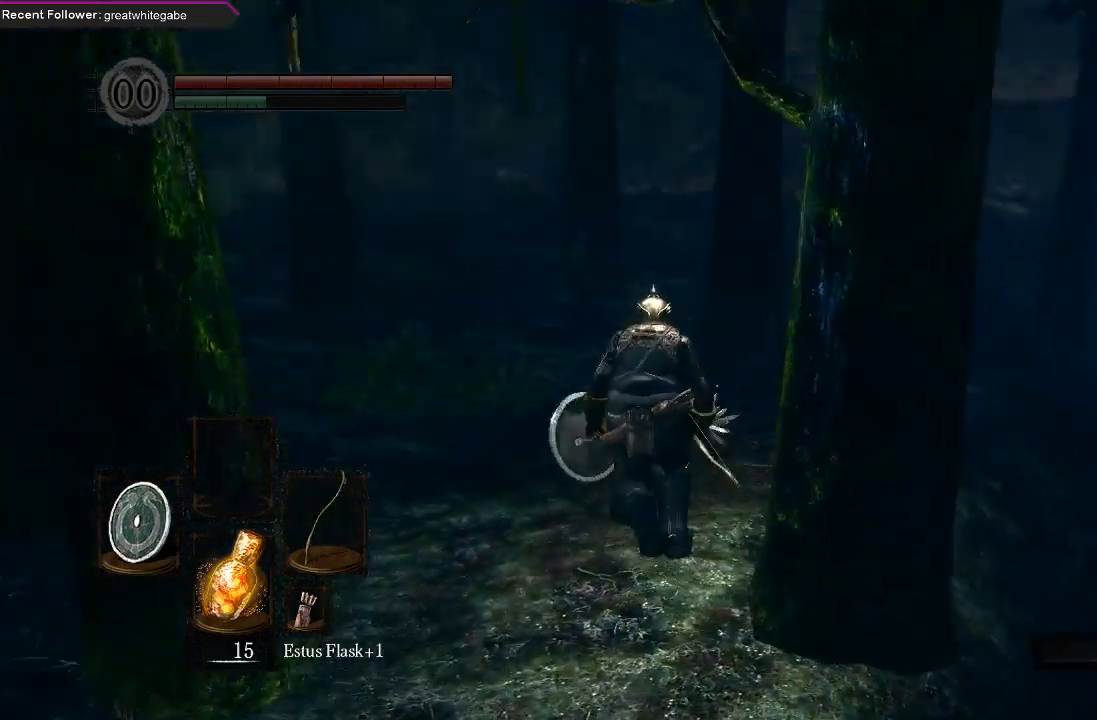
{"buttons": ["B"], "left_stick": "up", "right_stick": "right", "events": [[67, "right_stick", "center"], [467, "right_stick", "right"]]}
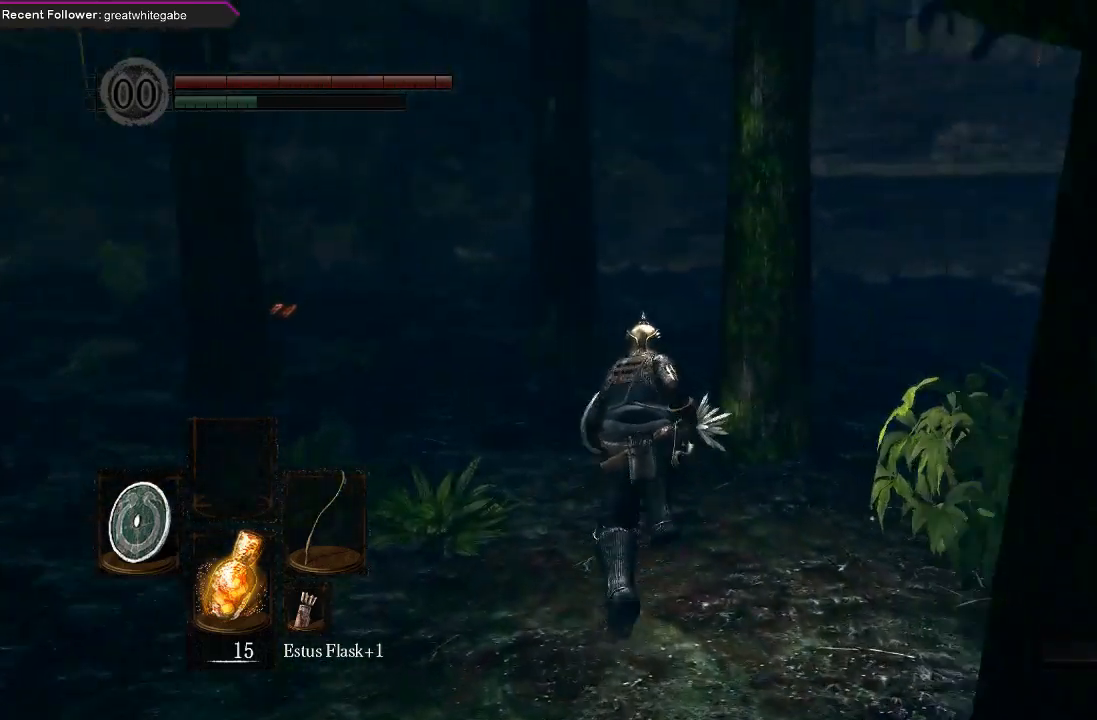
{"buttons": ["B"], "left_stick": "up", "right_stick": "center", "events": [[67, "right_stick", "center"], [300, "right_stick", "right"], [433, "right_stick", "center"]]}
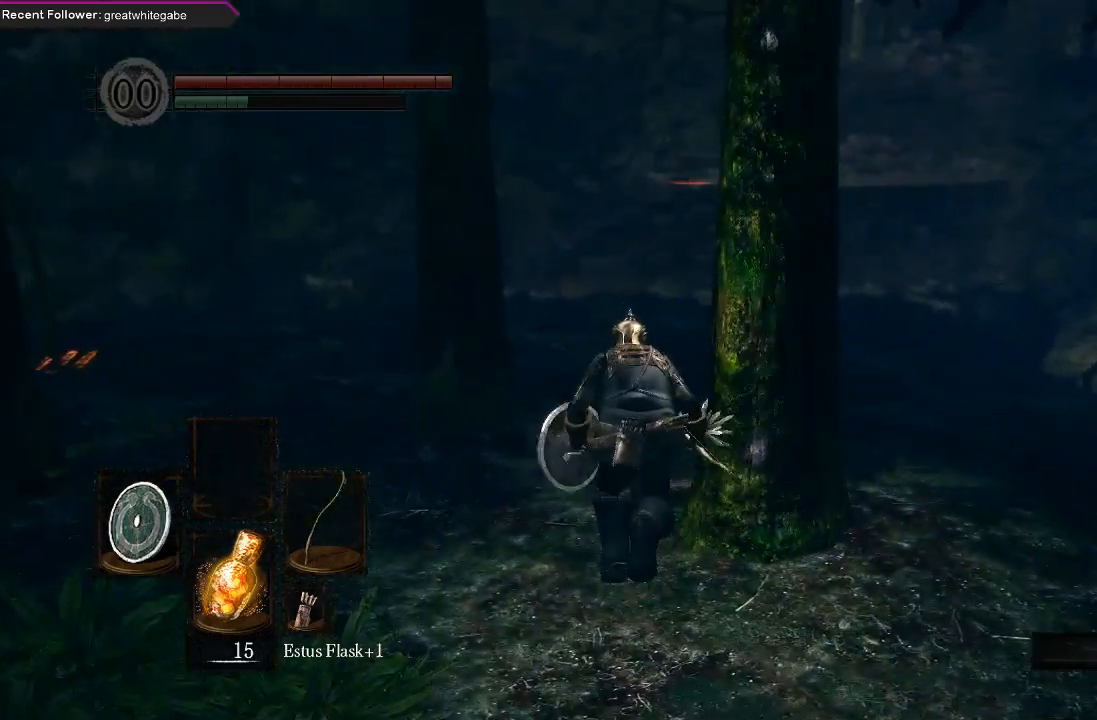
{"buttons": ["B"], "left_stick": "up", "right_stick": "center", "events": [[233, "right_stick", "right"], [367, "right_stick", "center"]]}
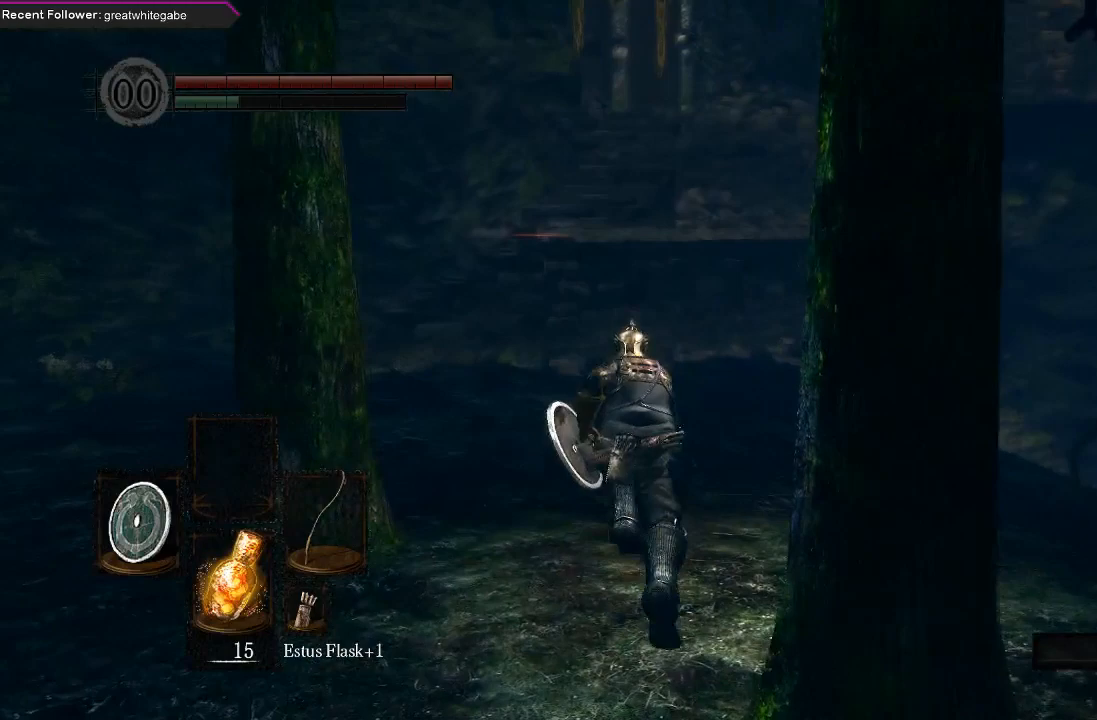
{"buttons": ["B"], "left_stick": "up", "right_stick": "center", "events": [[300, "right_stick", "right"], [467, "right_stick", "center"]]}
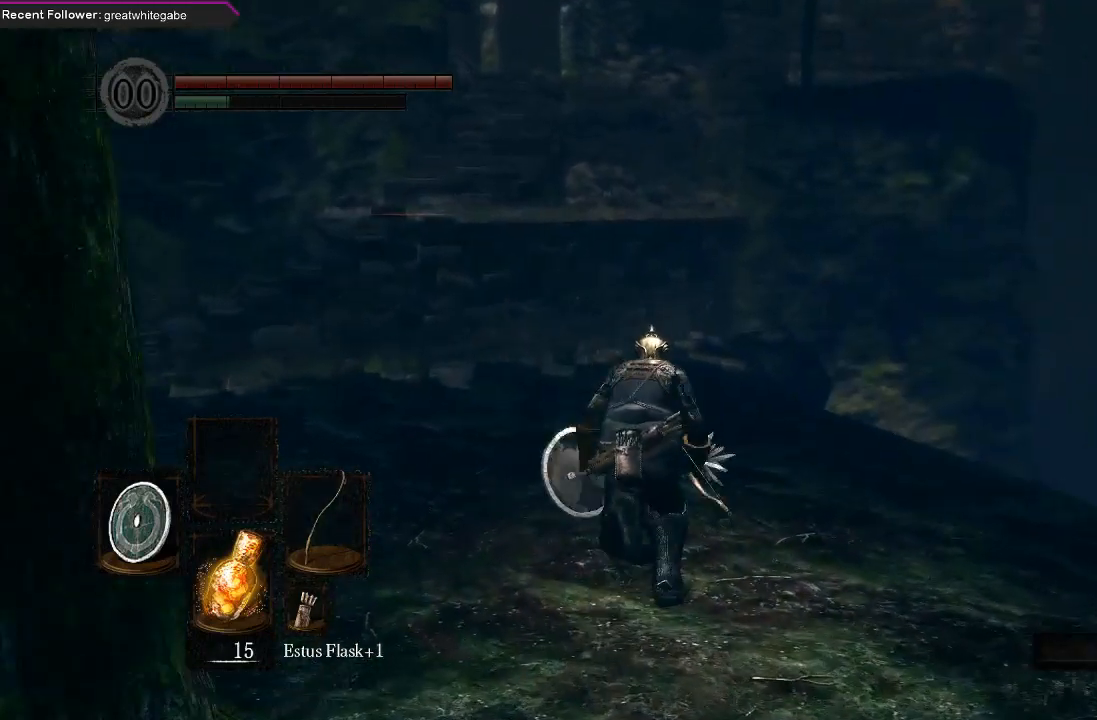
{"buttons": ["B"], "left_stick": "up", "right_stick": "center", "events": [[333, "right_stick", "down"], [500, "right_stick", "center"]]}
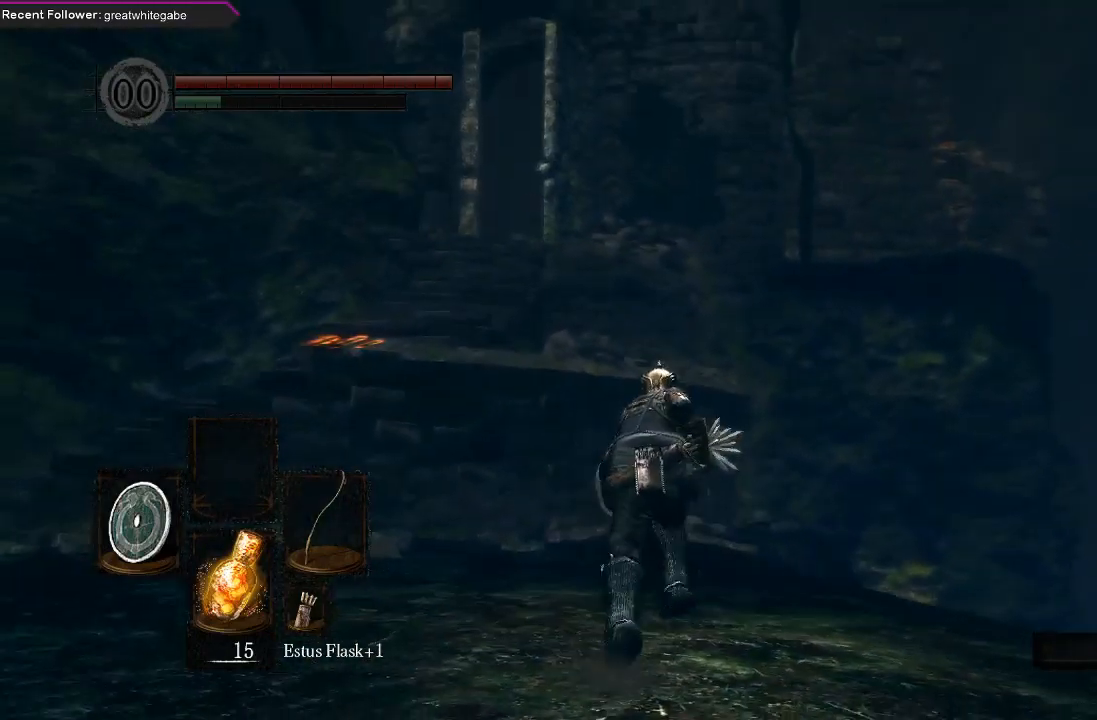
{"buttons": ["B"], "left_stick": "up", "right_stick": "center", "events": []}
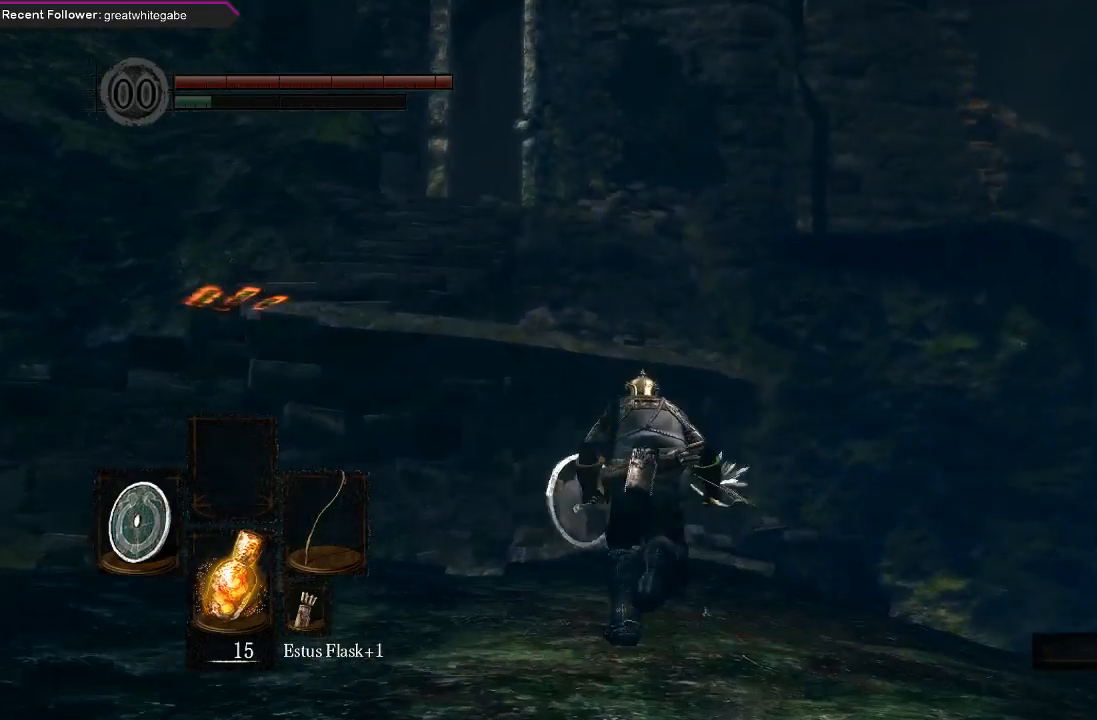
{"buttons": ["B"], "left_stick": "up", "right_stick": "center", "events": [[100, "right_stick", "up"], [400, "right_stick", "center"]]}
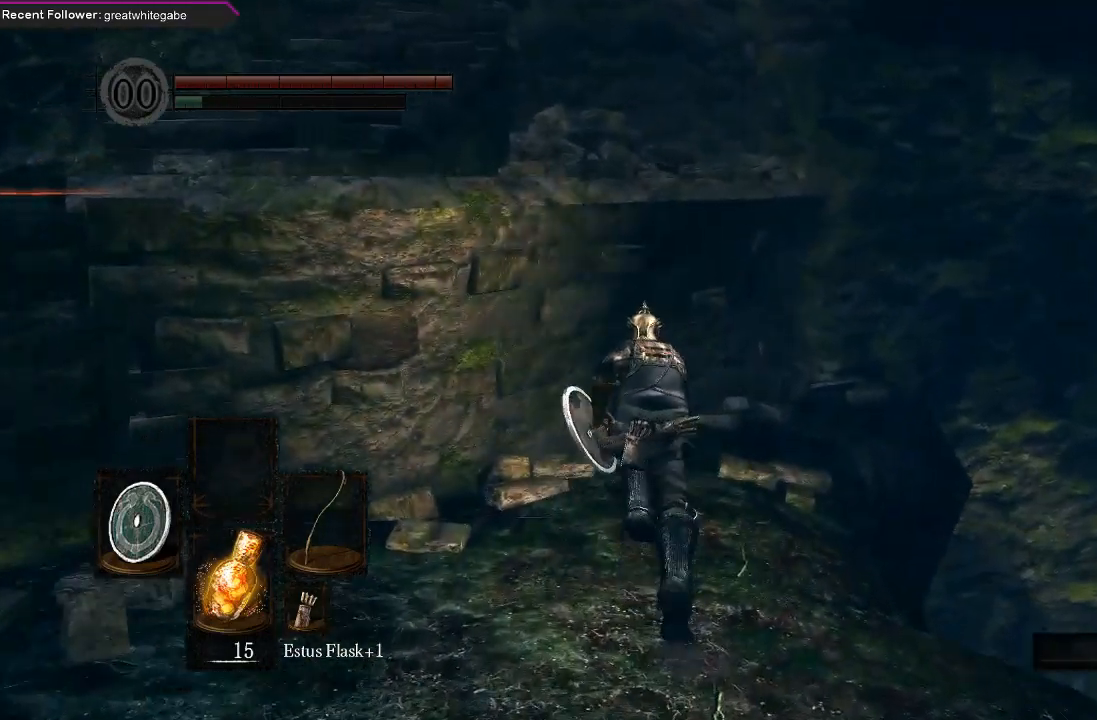
{"buttons": ["B"], "left_stick": "up", "right_stick": "up-left", "events": [[467, "right_stick", "up-left"]]}
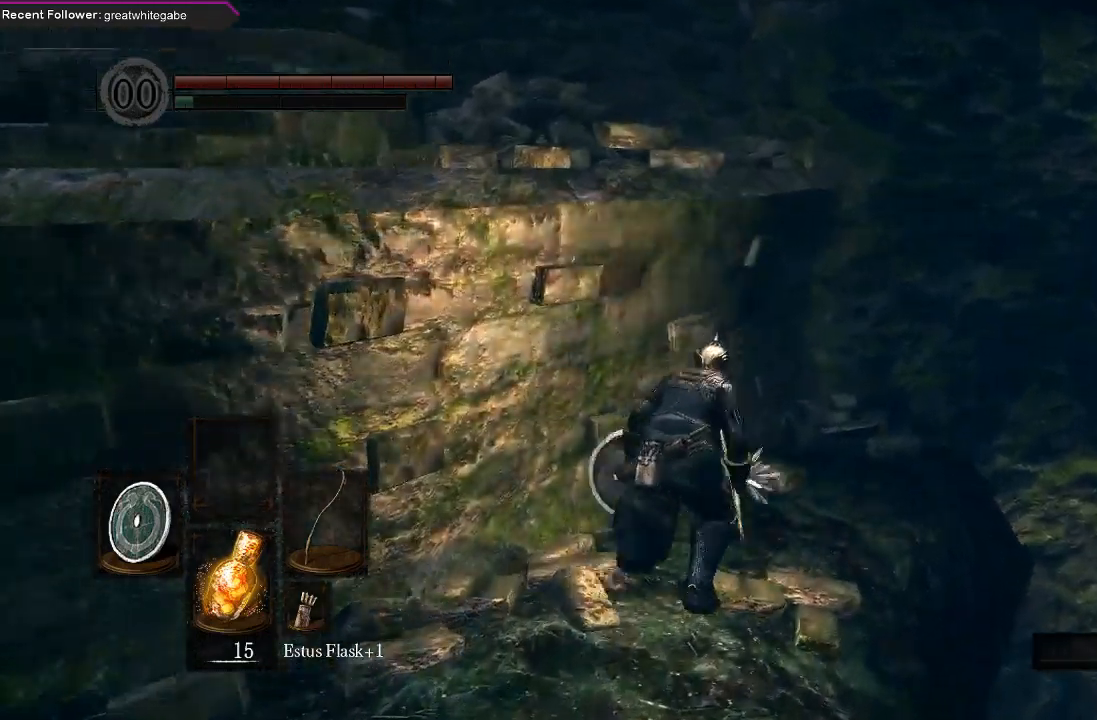
{"buttons": [], "left_stick": "up", "right_stick": "center", "events": [[200, "right_stick", "center"], [233, "B", "up"]]}
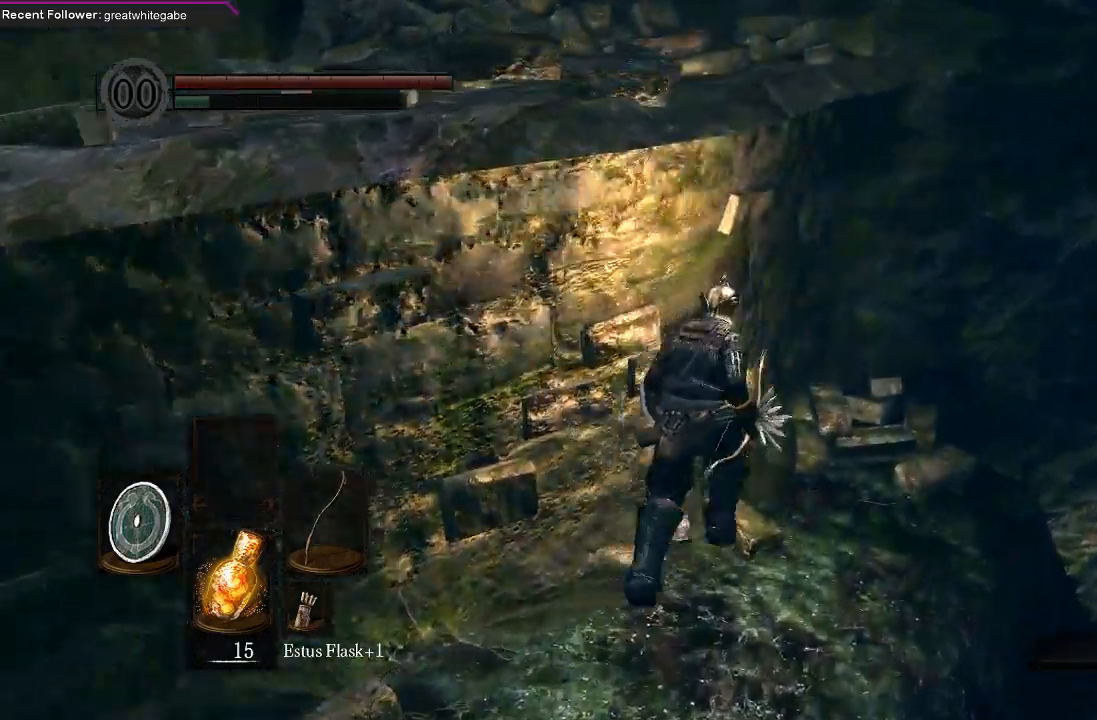
{"buttons": [], "left_stick": "up", "right_stick": "center", "events": [[100, "right_stick", "up-left"], [367, "right_stick", "center"]]}
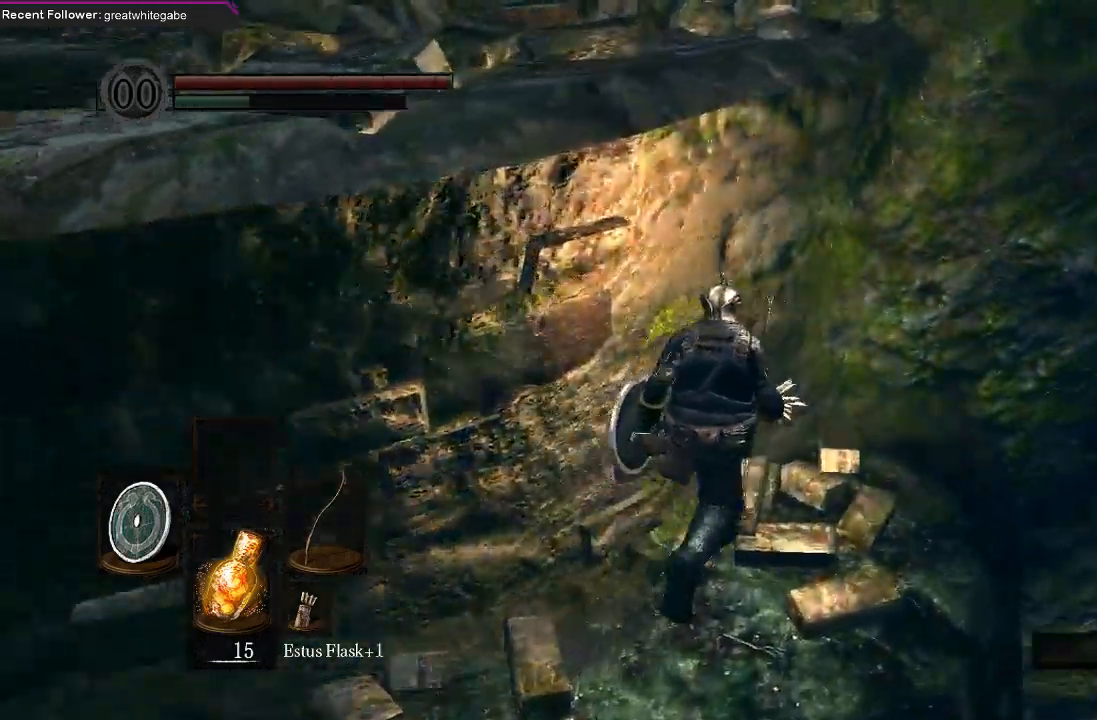
{"buttons": [], "left_stick": "up", "right_stick": "center", "events": [[167, "right_stick", "left"], [300, "right_stick", "center"]]}
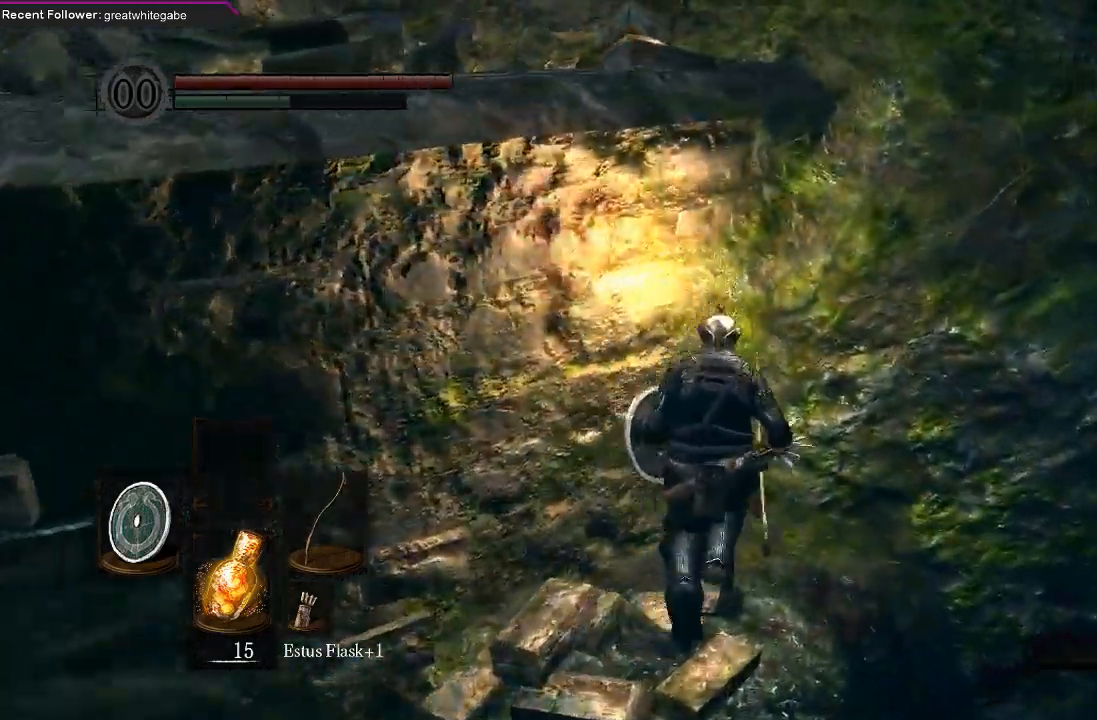
{"buttons": [], "left_stick": "down", "right_stick": "center", "events": [[167, "left_stick", "center"], [367, "left_stick", "down"]]}
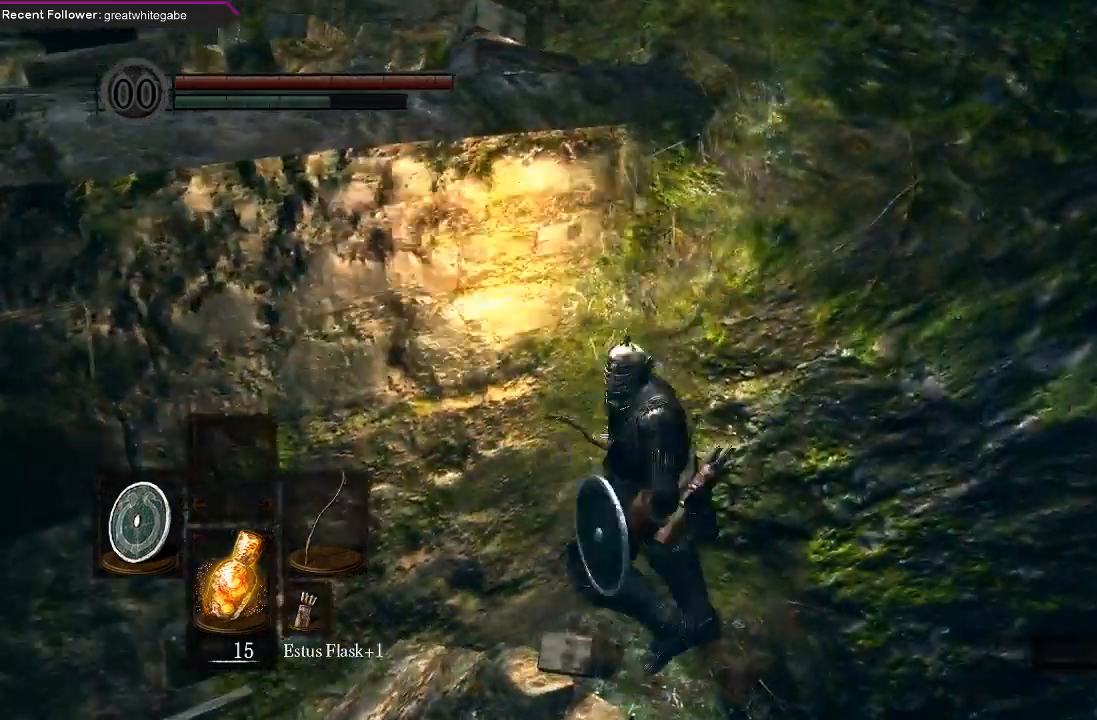
{"buttons": ["L1"], "left_stick": "center", "right_stick": "left", "events": [[167, "left_stick", "center"], [433, "L1", "down"], [467, "right_stick", "left"]]}
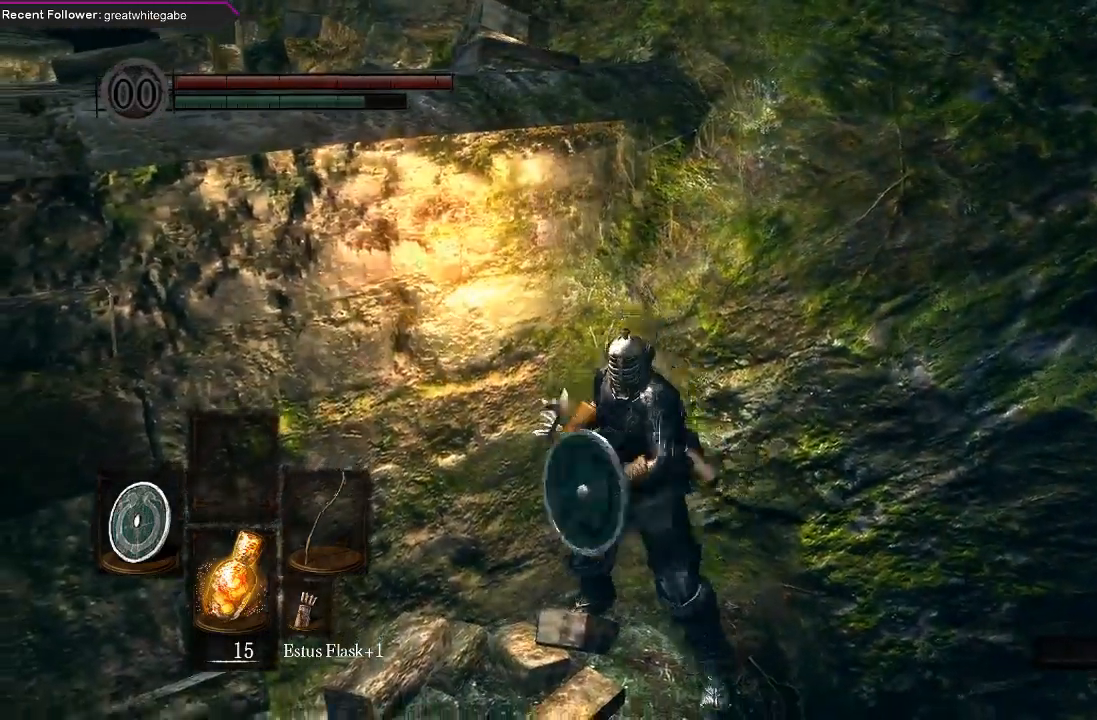
{"buttons": ["L1"], "left_stick": "center", "right_stick": "left", "events": []}